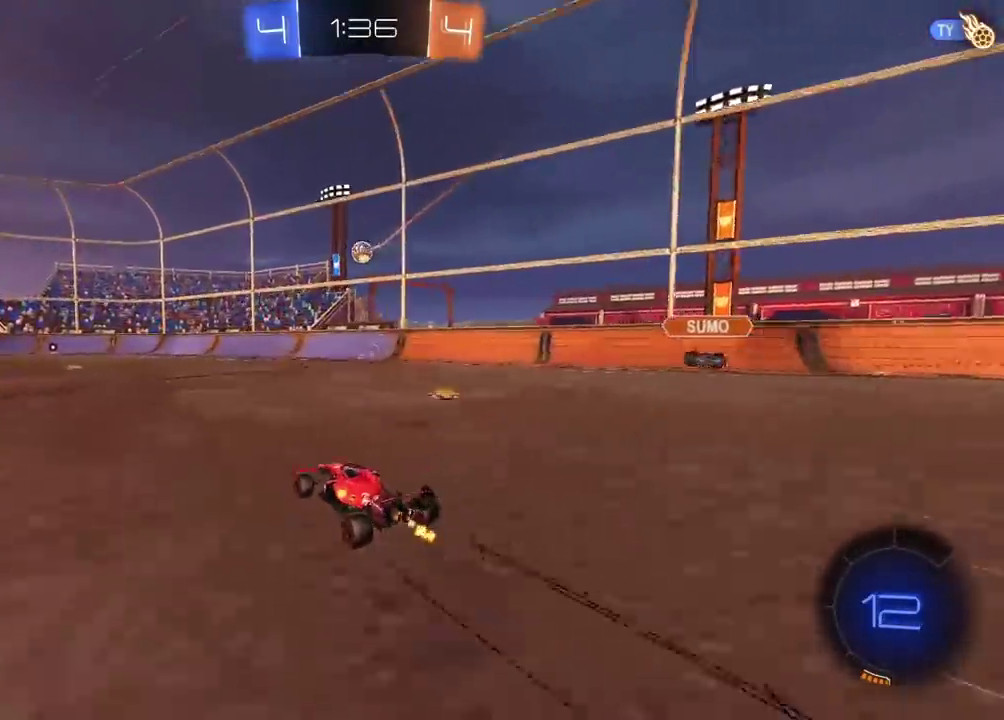
Gameplay with a controller (PlayStation layout); each line is a JSON object with the inputs held at the frame after it. "events" lists button and stick changes between this image and that frame as [ms after this image, input, new state], when the widget could be followed in between. This document gives stick clicks only as held states, not as events. Not read: L1.
{"buttons": ["R2"], "left_stick": "center", "right_stick": "center", "events": []}
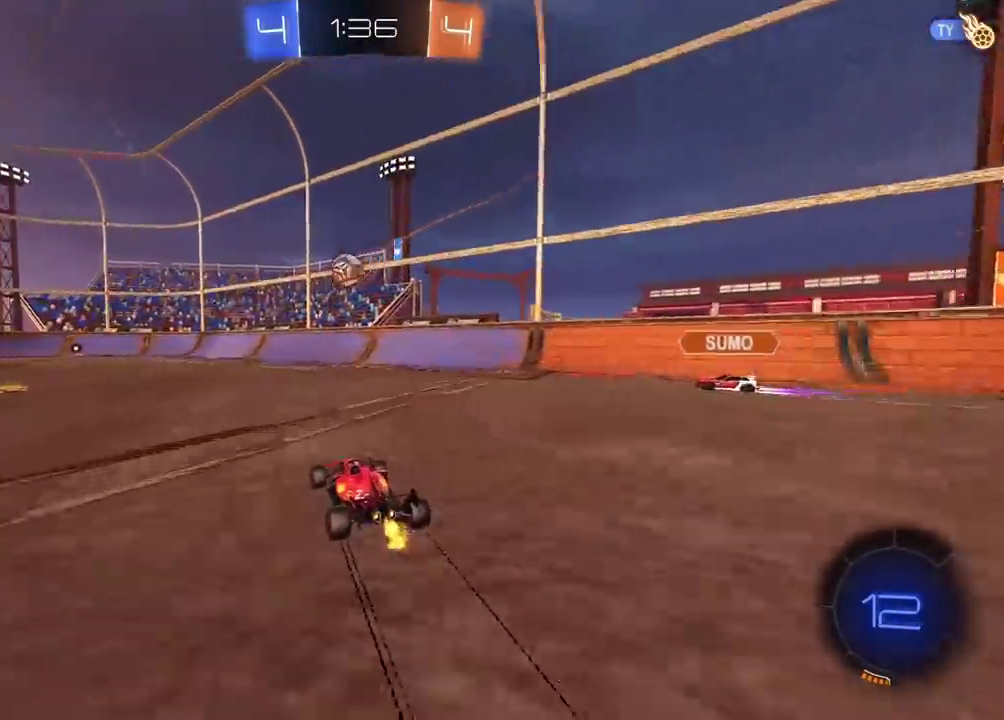
{"buttons": ["CIRCLE", "R2"], "left_stick": "center", "right_stick": "center", "events": [[383, "CIRCLE", "down"]]}
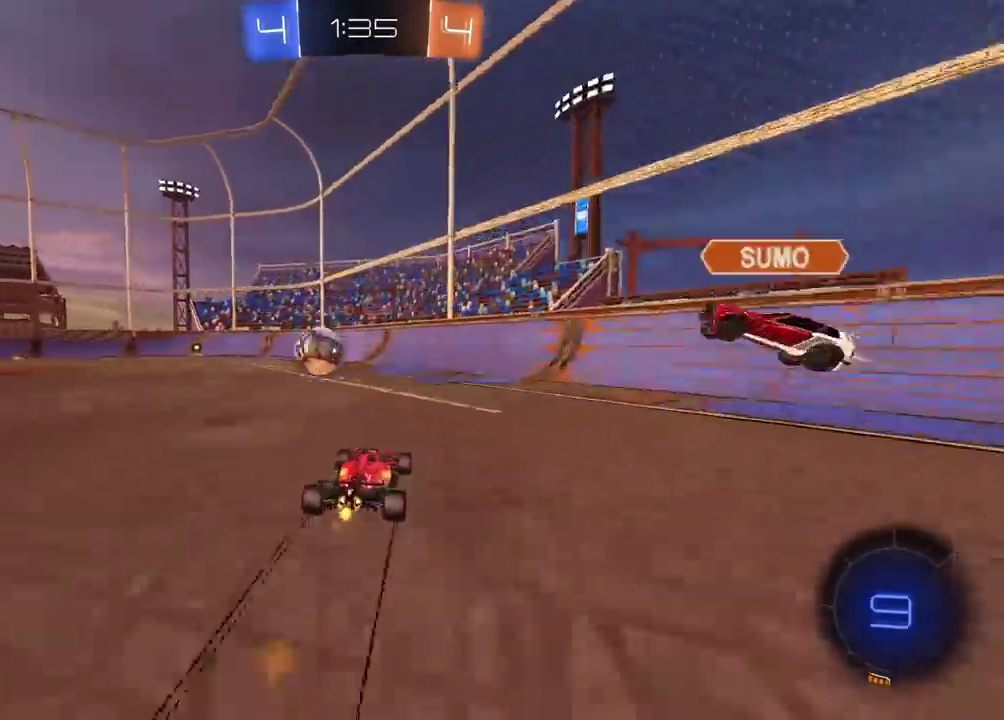
{"buttons": ["R2"], "left_stick": "left", "right_stick": "center", "events": [[67, "left_stick", "left"], [100, "CIRCLE", "up"]]}
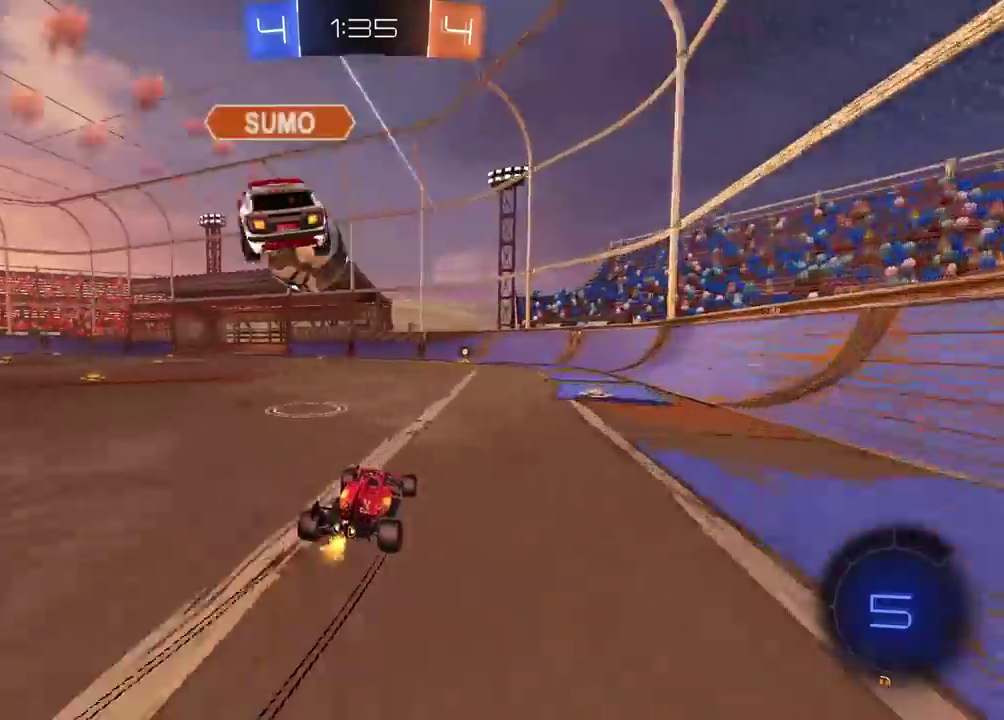
{"buttons": ["R2"], "left_stick": "center", "right_stick": "center", "events": [[150, "left_stick", "center"]]}
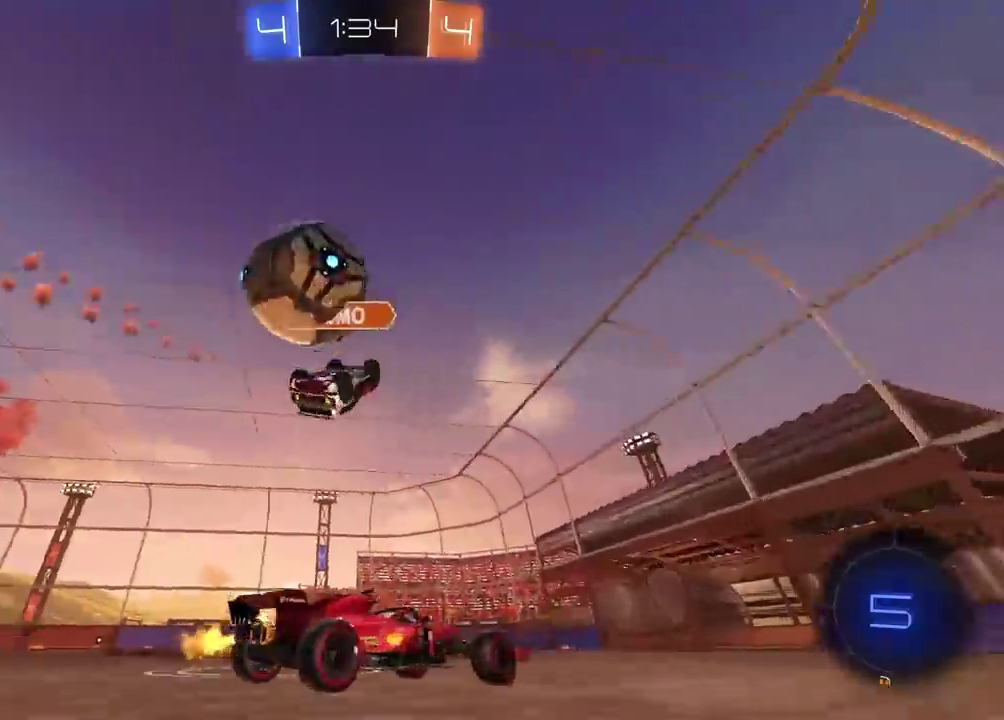
{"buttons": [], "left_stick": "right", "right_stick": "center", "events": [[100, "left_stick", "right"], [200, "R2", "up"], [233, "TRIANGLE", "down"], [300, "TRIANGLE", "up"]]}
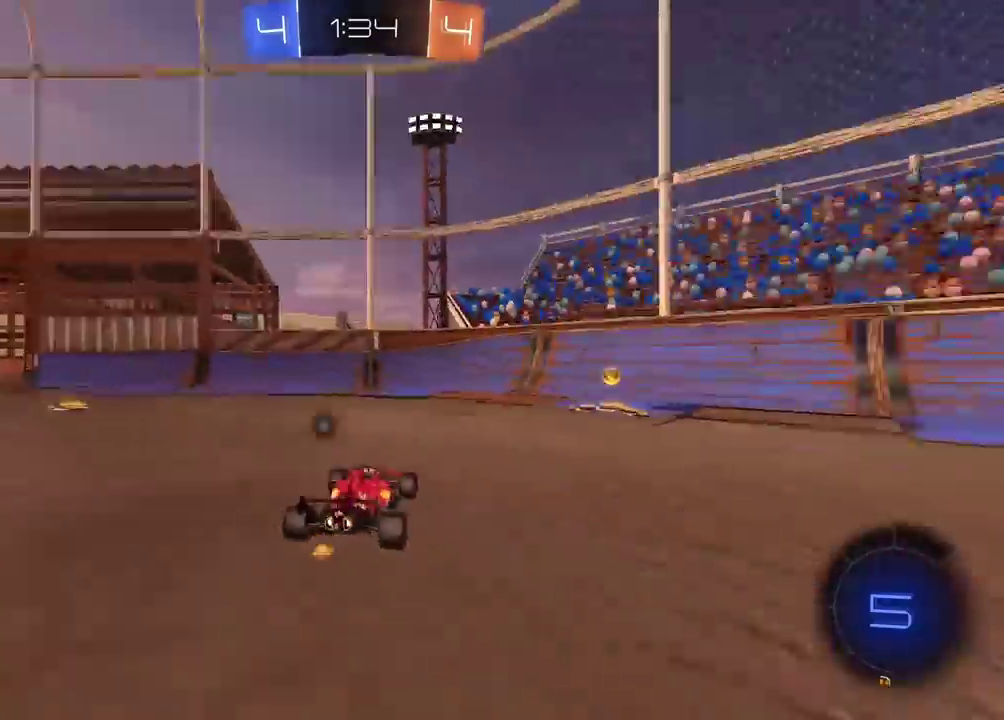
{"buttons": [], "left_stick": "left", "right_stick": "center", "events": [[400, "TRIANGLE", "down"], [417, "left_stick", "left"], [467, "TRIANGLE", "up"]]}
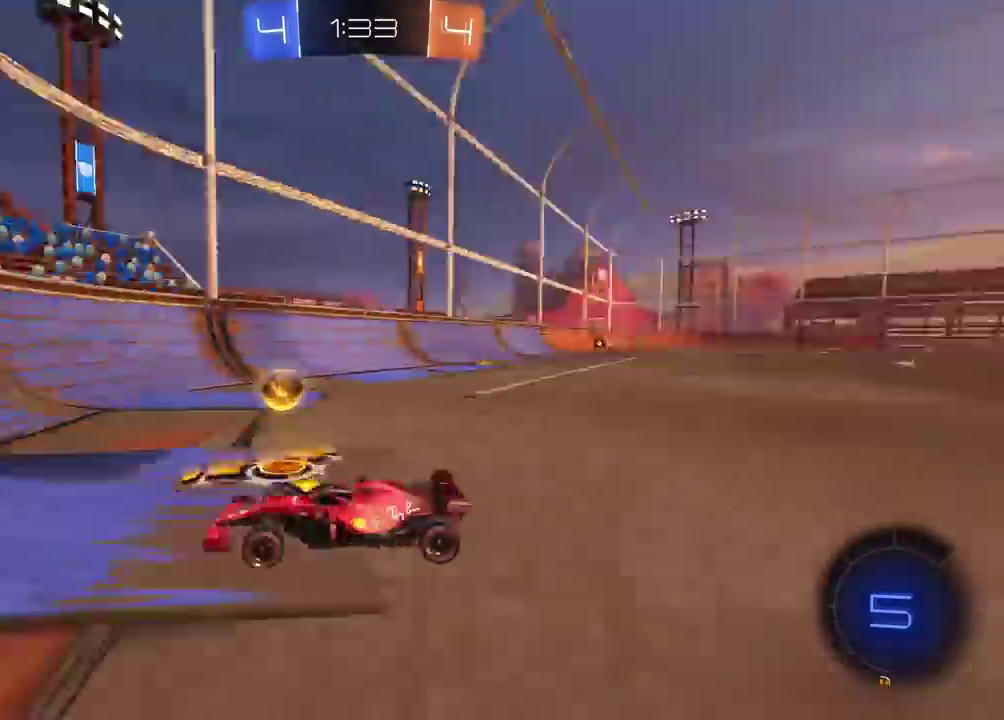
{"buttons": ["R2"], "left_stick": "left", "right_stick": "center", "events": [[50, "R2", "down"]]}
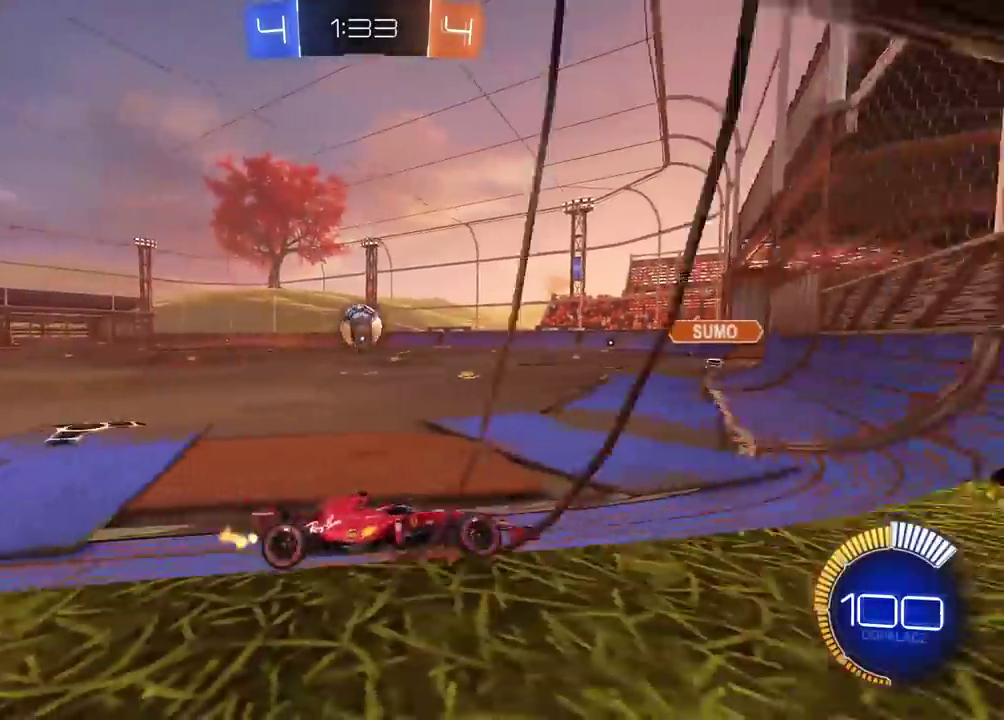
{"buttons": ["CIRCLE", "R2"], "left_stick": "center", "right_stick": "center", "events": [[50, "CIRCLE", "down"], [433, "left_stick", "center"]]}
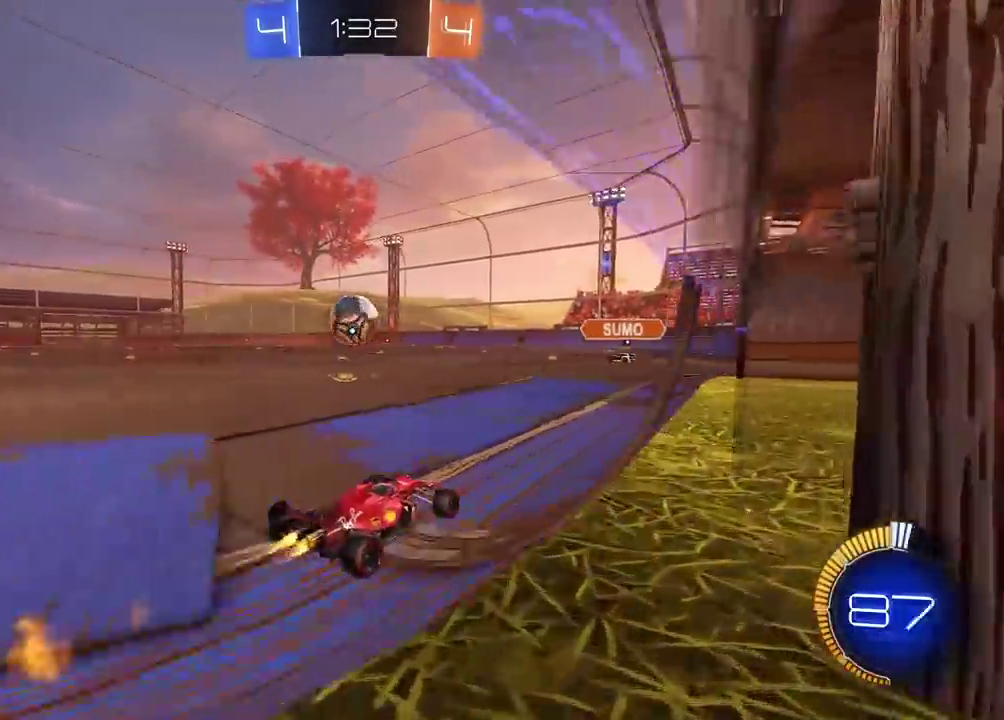
{"buttons": [], "left_stick": "center", "right_stick": "center", "events": [[83, "CIRCLE", "up"], [150, "R2", "up"], [217, "L2", "down"], [217, "left_stick", "right"], [333, "left_stick", "center"], [350, "L2", "up"]]}
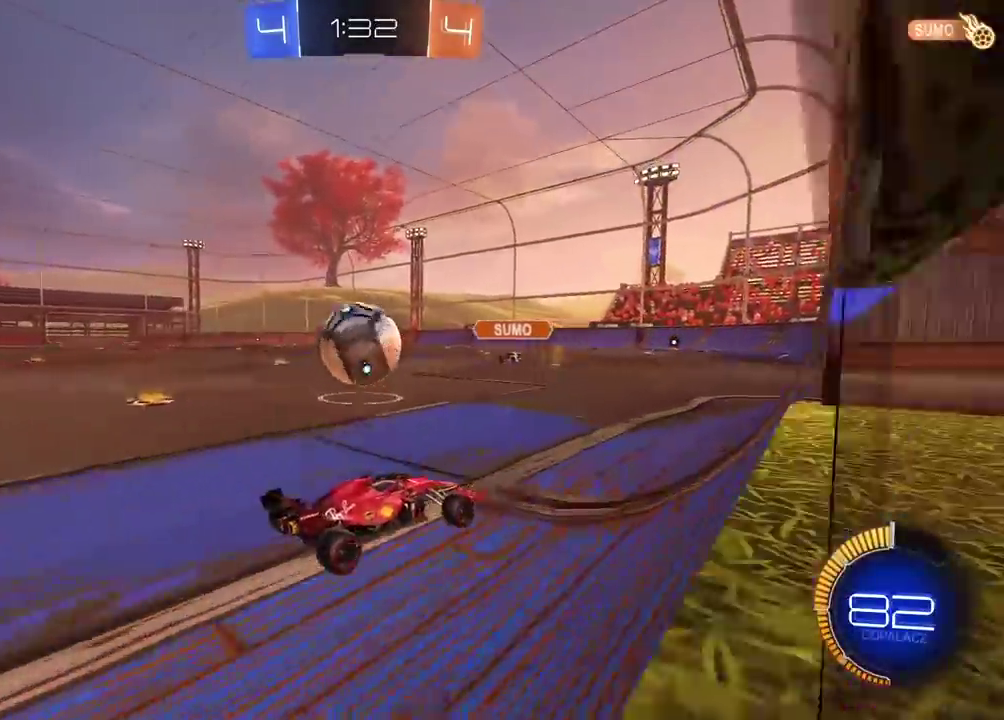
{"buttons": ["R2"], "left_stick": "left", "right_stick": "center", "events": [[150, "R2", "down"], [433, "left_stick", "left"]]}
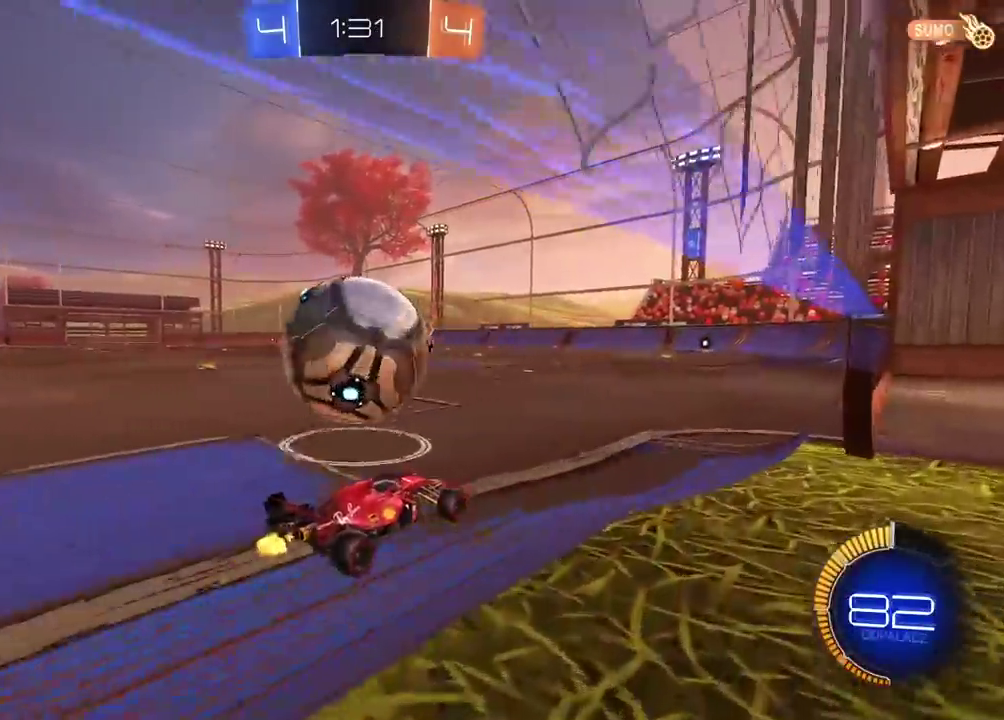
{"buttons": ["CIRCLE", "R2"], "left_stick": "center", "right_stick": "center", "events": [[83, "left_stick", "center"], [183, "TRIANGLE", "down"], [300, "TRIANGLE", "up"], [483, "CIRCLE", "down"]]}
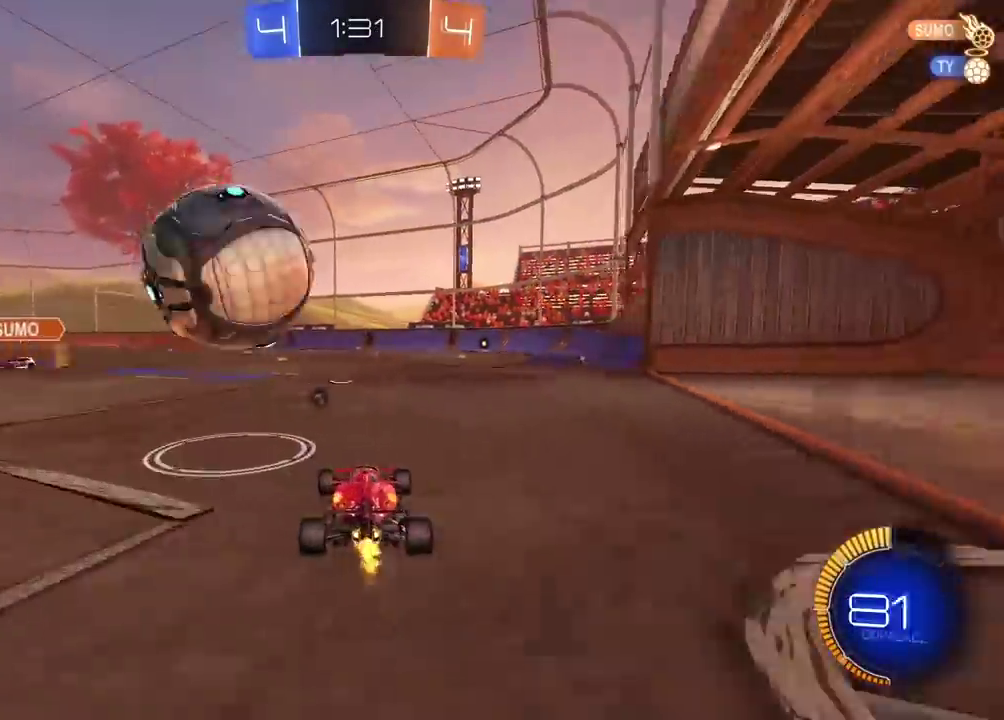
{"buttons": ["R2"], "left_stick": "center", "right_stick": "center", "events": [[250, "CIRCLE", "up"]]}
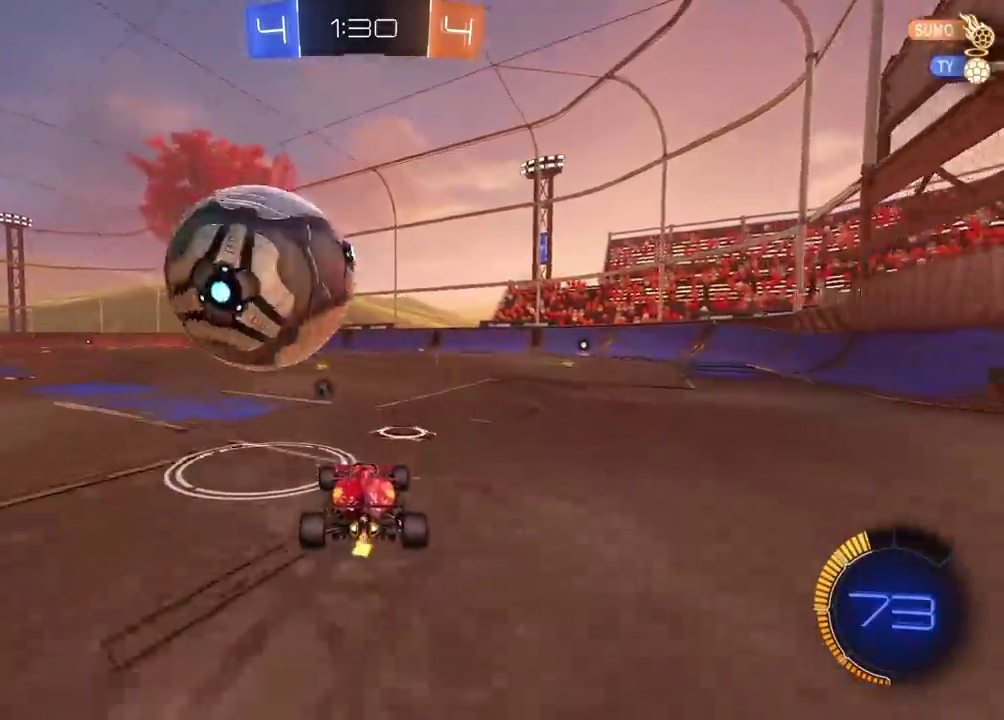
{"buttons": [], "left_stick": "left", "right_stick": "center", "events": [[83, "CIRCLE", "down"], [233, "CIRCLE", "up"], [300, "left_stick", "left"], [383, "left_stick", "center"], [500, "R2", "up"], [500, "left_stick", "left"]]}
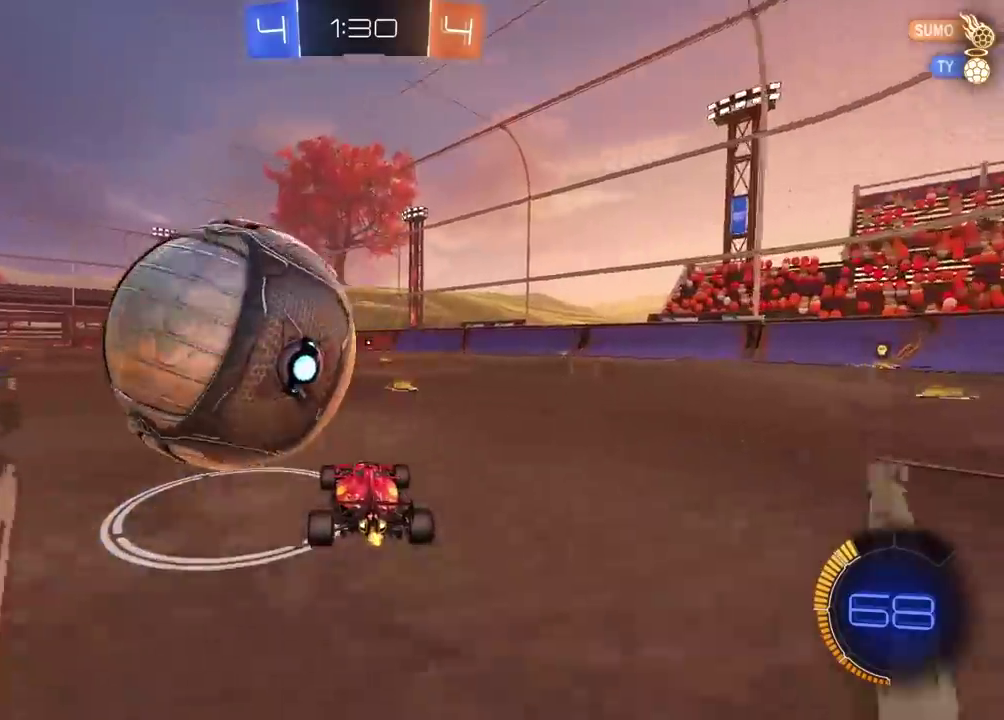
{"buttons": [], "left_stick": "center", "right_stick": "center", "events": [[183, "left_stick", "center"]]}
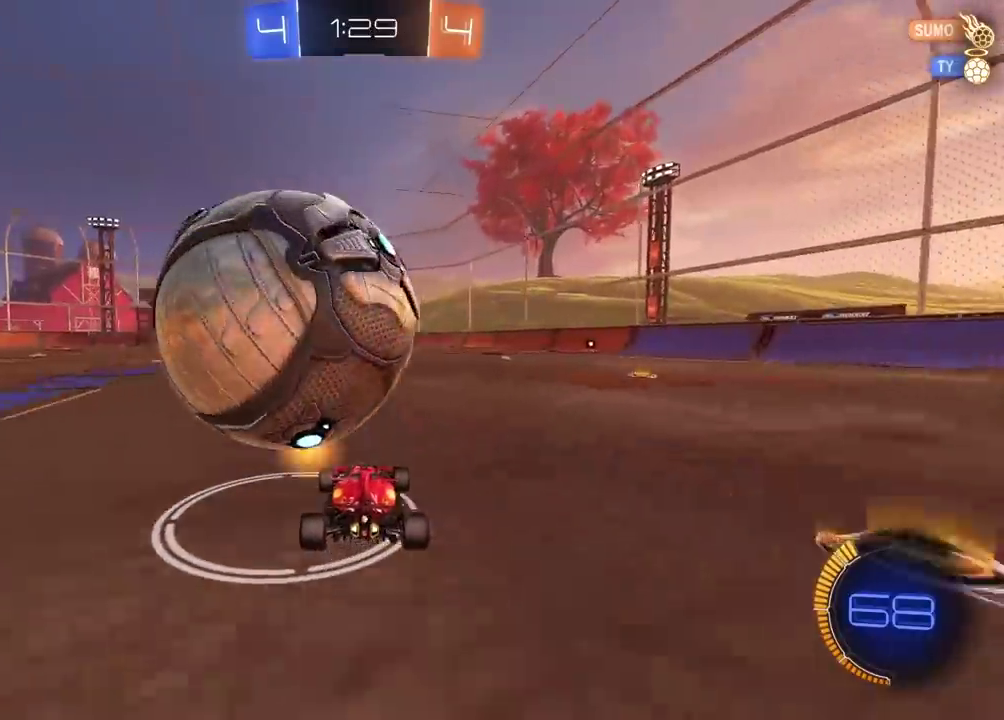
{"buttons": ["CIRCLE", "R2"], "left_stick": "center", "right_stick": "center", "events": [[300, "R2", "down"], [450, "CIRCLE", "down"]]}
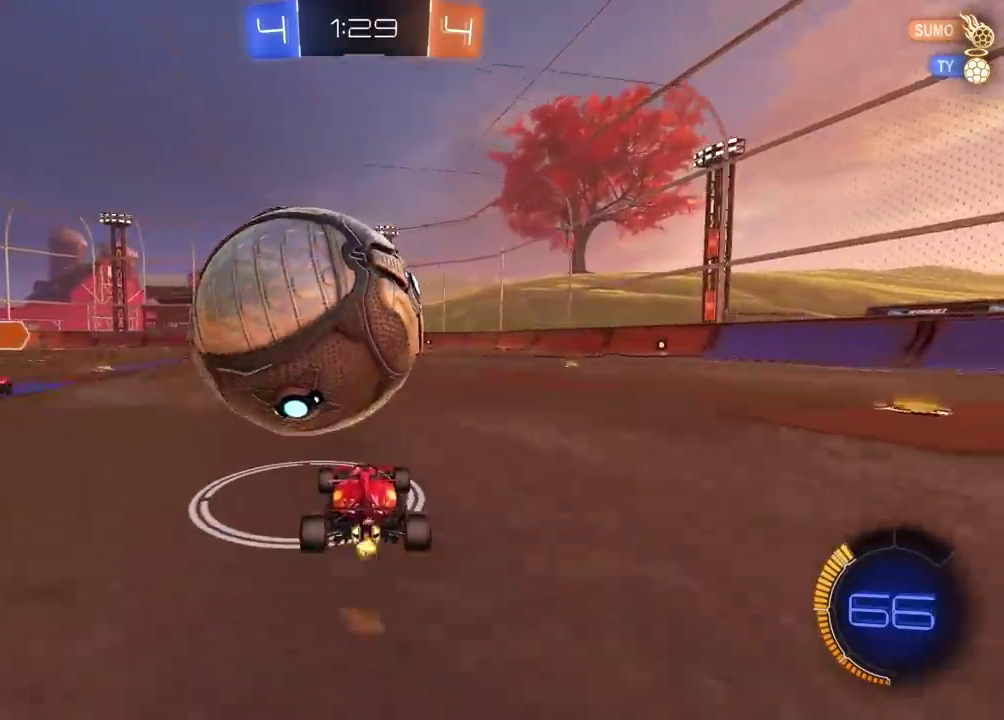
{"buttons": ["CIRCLE", "R2"], "left_stick": "center", "right_stick": "center", "events": [[50, "CIRCLE", "up"], [217, "CIRCLE", "down"]]}
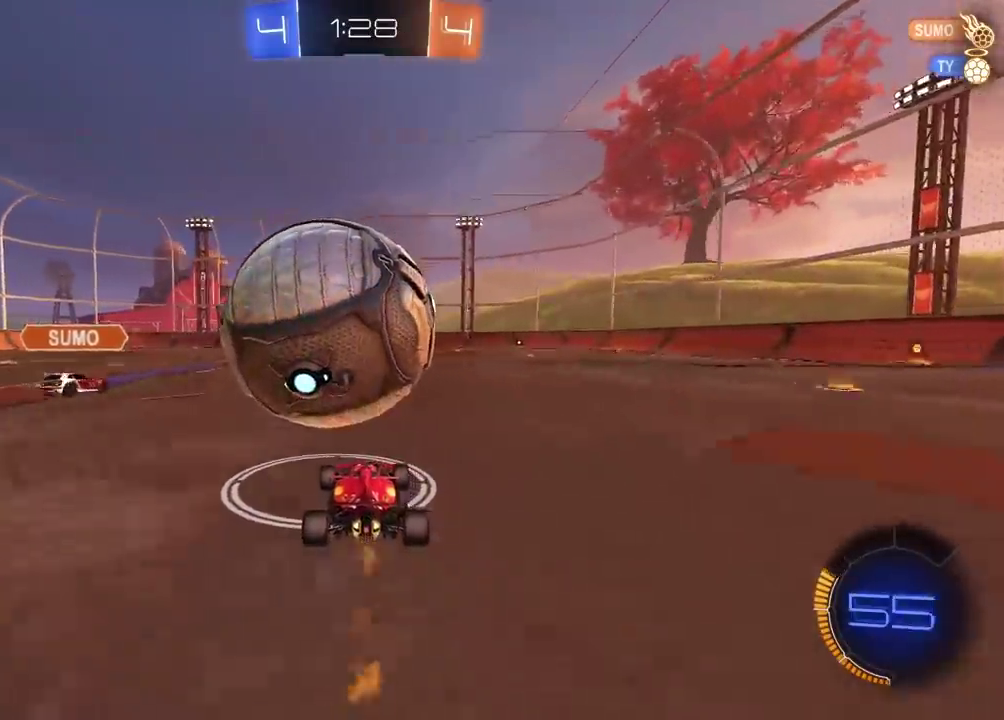
{"buttons": ["CROSS", "CIRCLE", "R2", "L3"], "left_stick": "down-left", "right_stick": "center"}
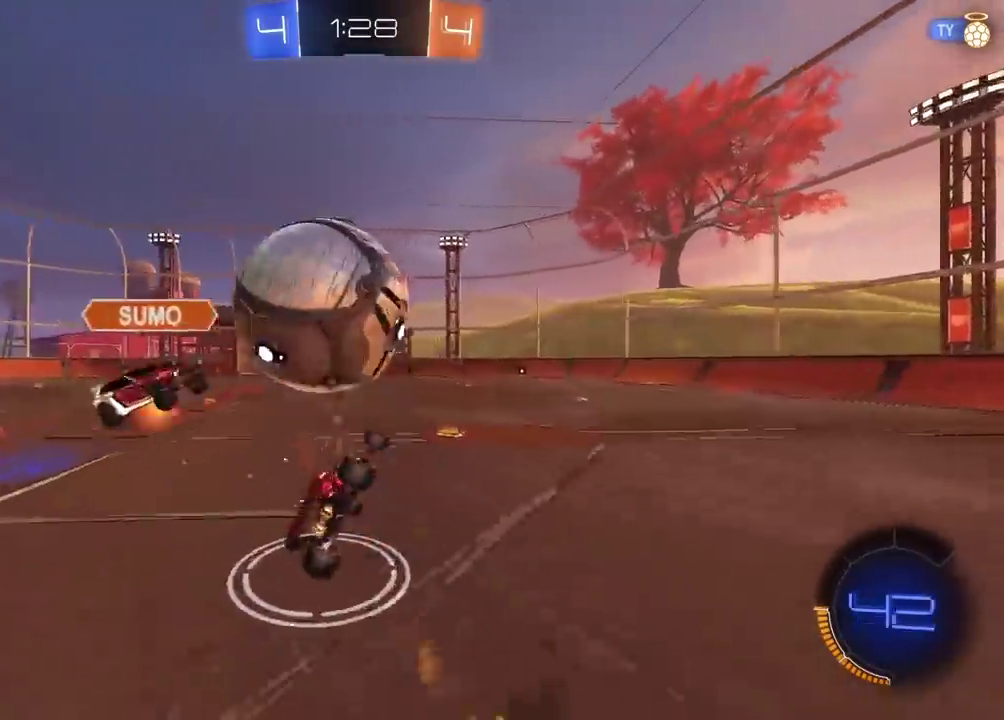
{"buttons": [], "left_stick": "down-left", "right_stick": "center"}
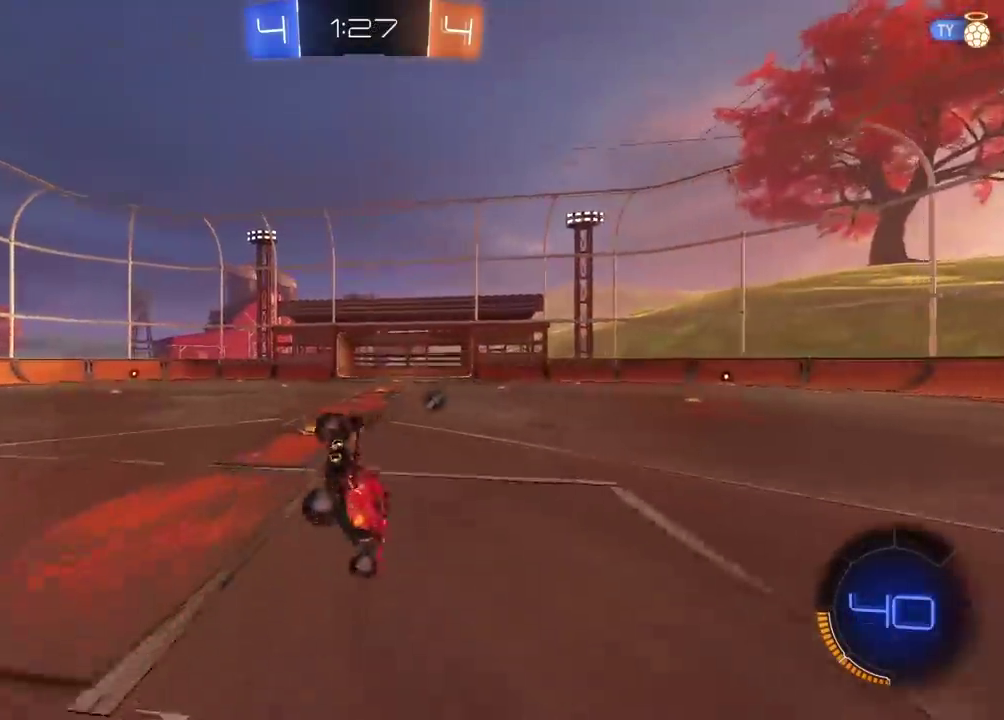
{"buttons": ["CIRCLE", "R2"], "left_stick": "center", "right_stick": "center", "events": [[117, "R2", "down"], [133, "CIRCLE", "down"], [283, "TRIANGLE", "down"], [350, "left_stick", "center"], [450, "TRIANGLE", "up"]]}